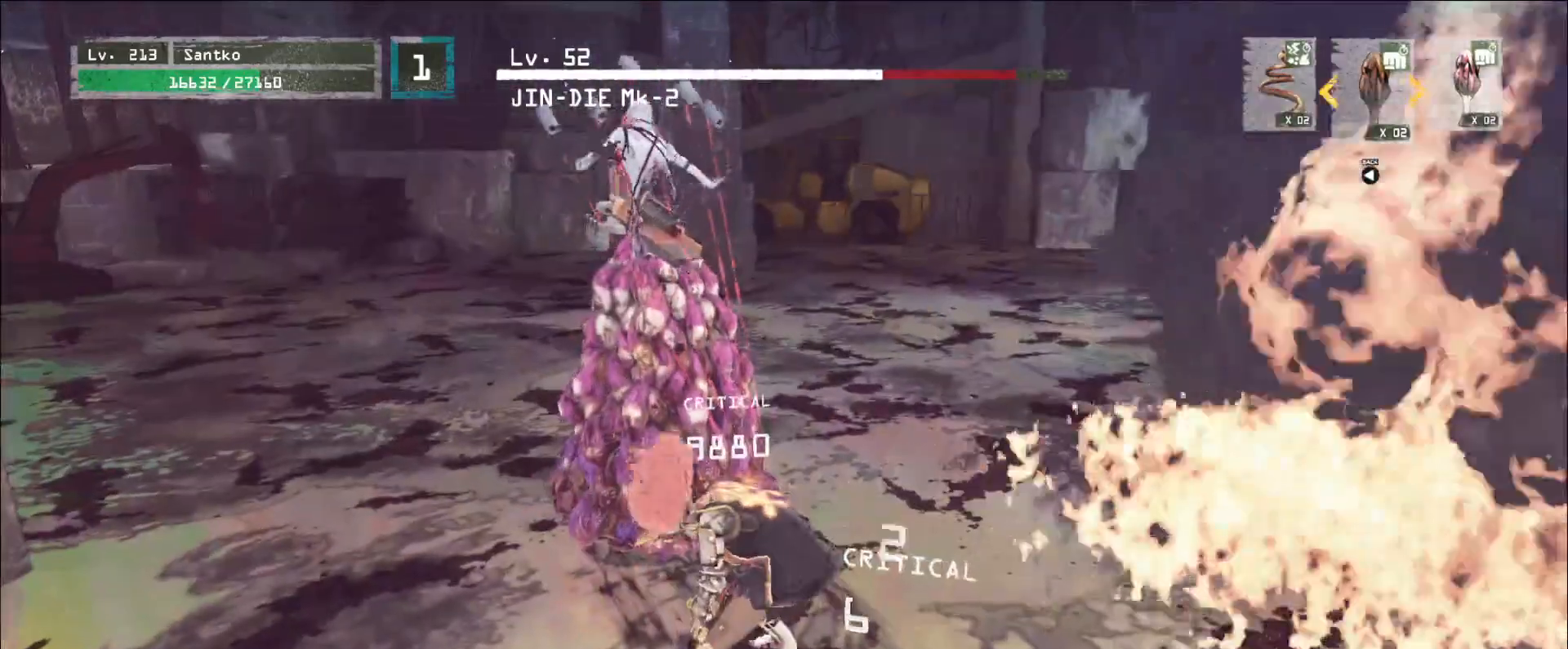
Gameplay with keyboard and mouse; each line is a JSON object with the keys and mouse buttons held at the frame after it. "events" lists presses ("down") and releases ("up") of "1", "2", "3", "4", "5", "a", "alt", "b", "c", "ctrl", "d", "e", "f", "g", "q", "r", "s", "shift", "space", "t", "tab", "v", "w", "x", "z", "mouse_left", "mouse_wheel", "mouse_right", "mouse_mb4" and "mouse_mb5" between this image and that frame as [ms after this image, input, new state], when the widget could be followed in between. "mouse_left", "mouse_wheel", "mouse_right", "mouse_mb4", "mouse_mb5" = the "left", "wheel", "right", "mb4", "mb5" buttons of the "mouse" list. No other keys are recorded. "wheel" means that the mouse wheel is clicked or scrolled. Not read: mouse_move.
{"keys": ["q", "w"], "mouse": ["left"], "events": [[360, "mouse_wheel", "up"], [360, "w", "down"], [400, "q", "down"], [480, "mouse_left", "down"]]}
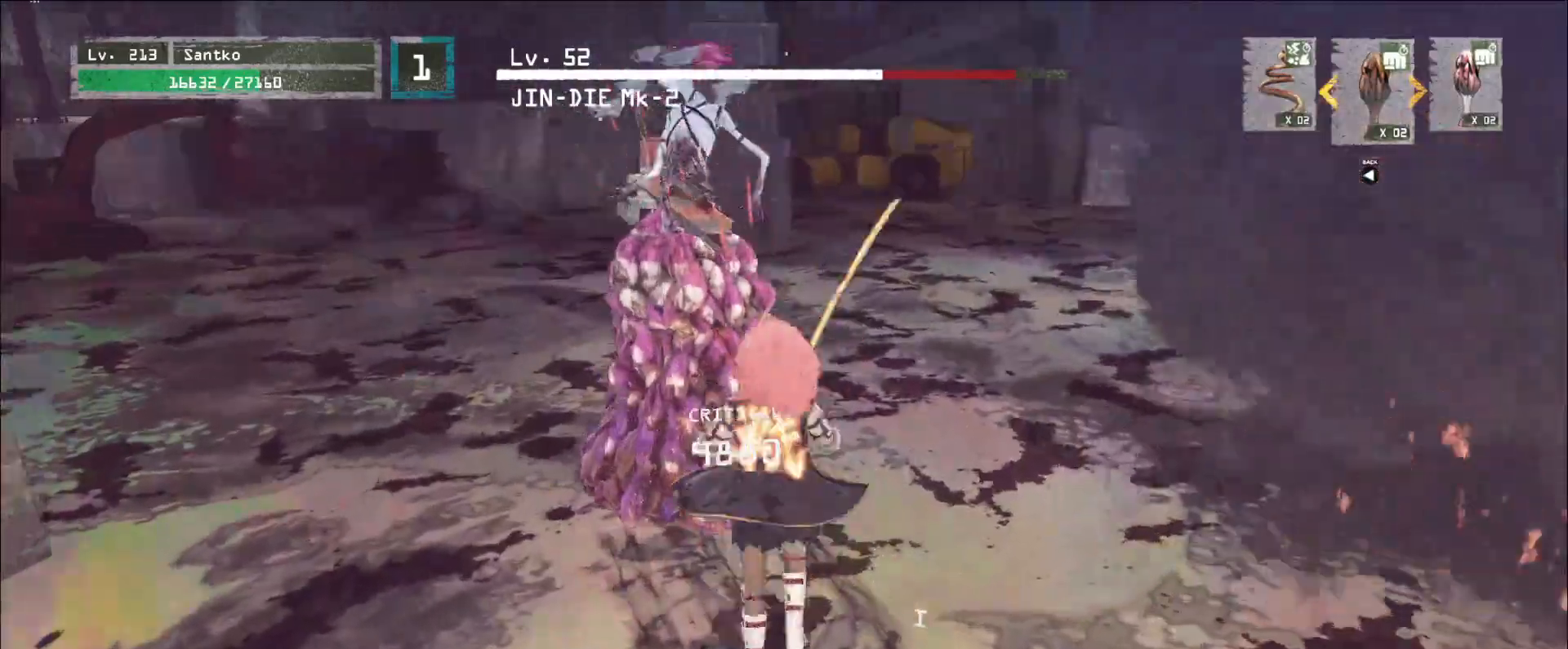
{"keys": [], "mouse": [], "events": [[80, "mouse_left", "up"], [80, "q", "up"], [280, "w", "up"]]}
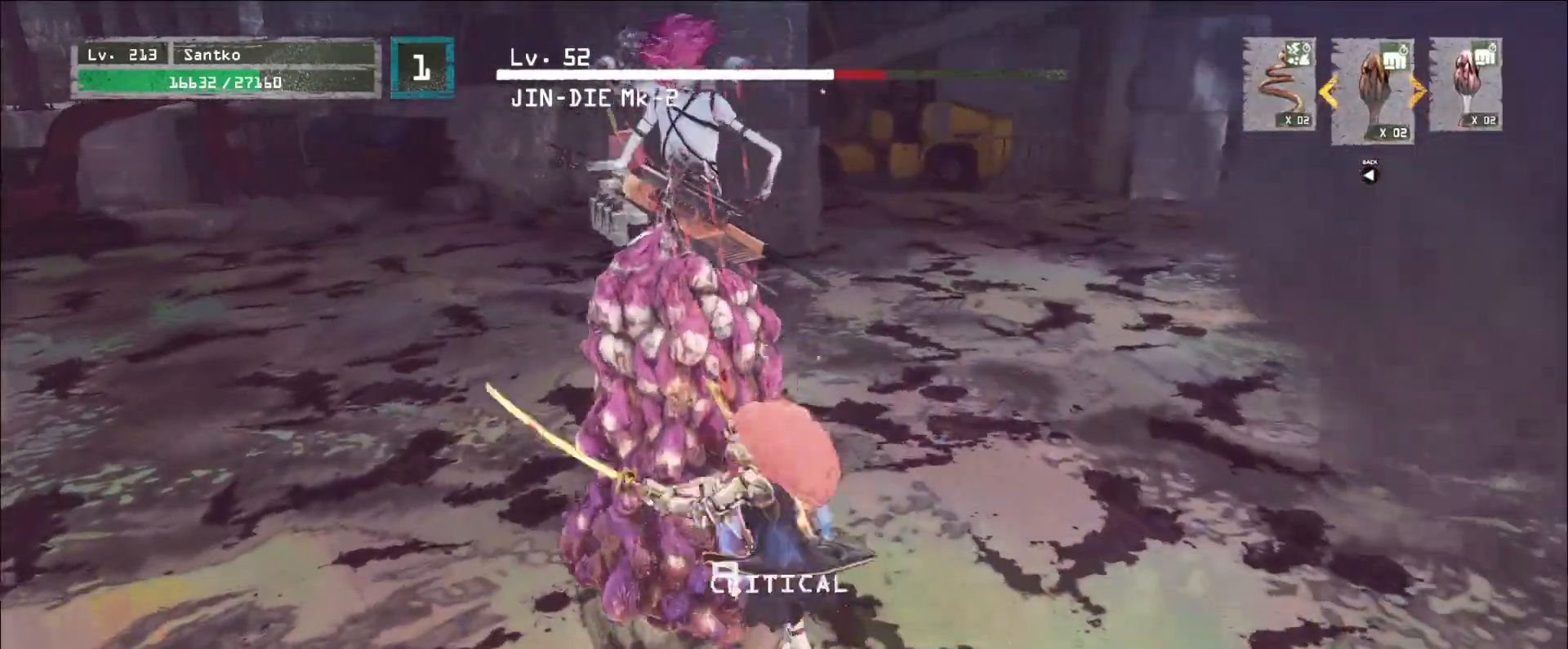
{"keys": [], "mouse": [], "events": [[40, "q", "down"], [120, "mouse_left", "down"], [120, "q", "up"], [200, "mouse_left", "up"]]}
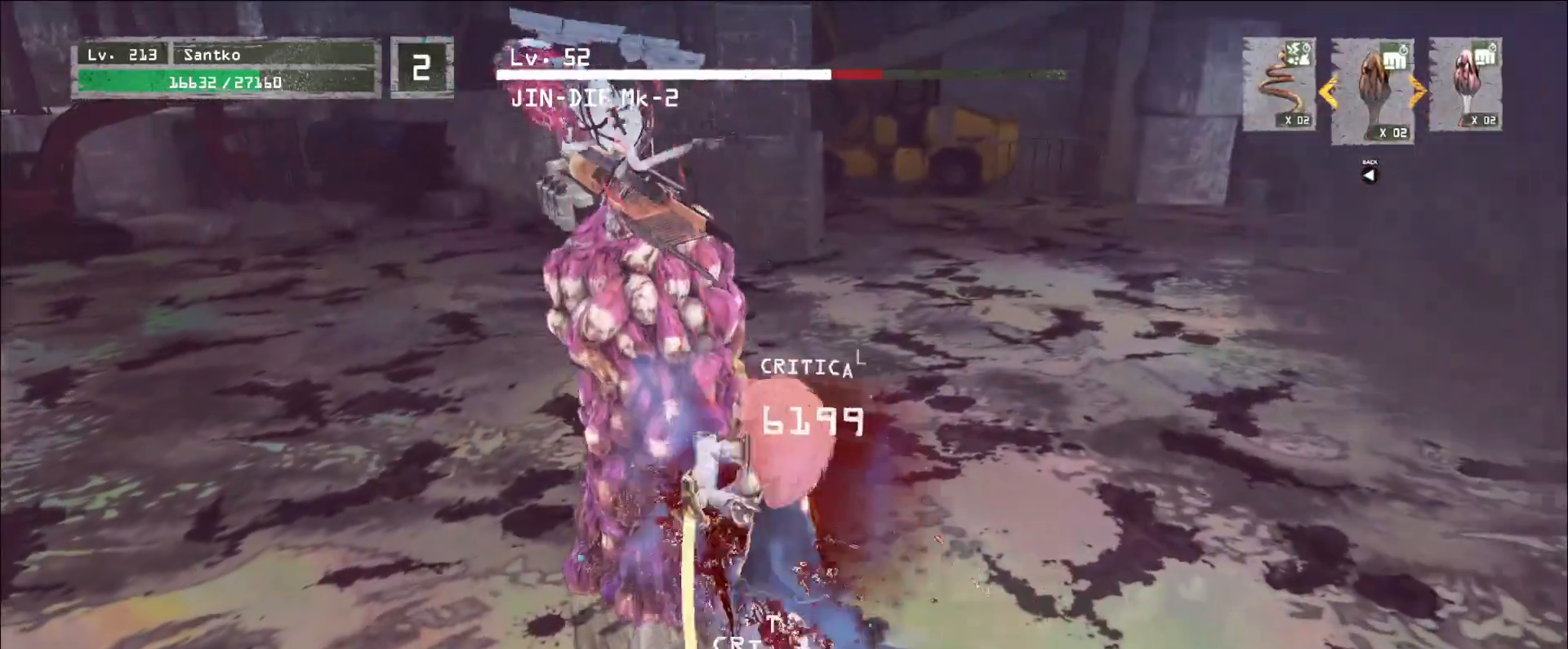
{"keys": [], "mouse": ["wheel"], "events": [[360, "mouse_wheel", "down"]]}
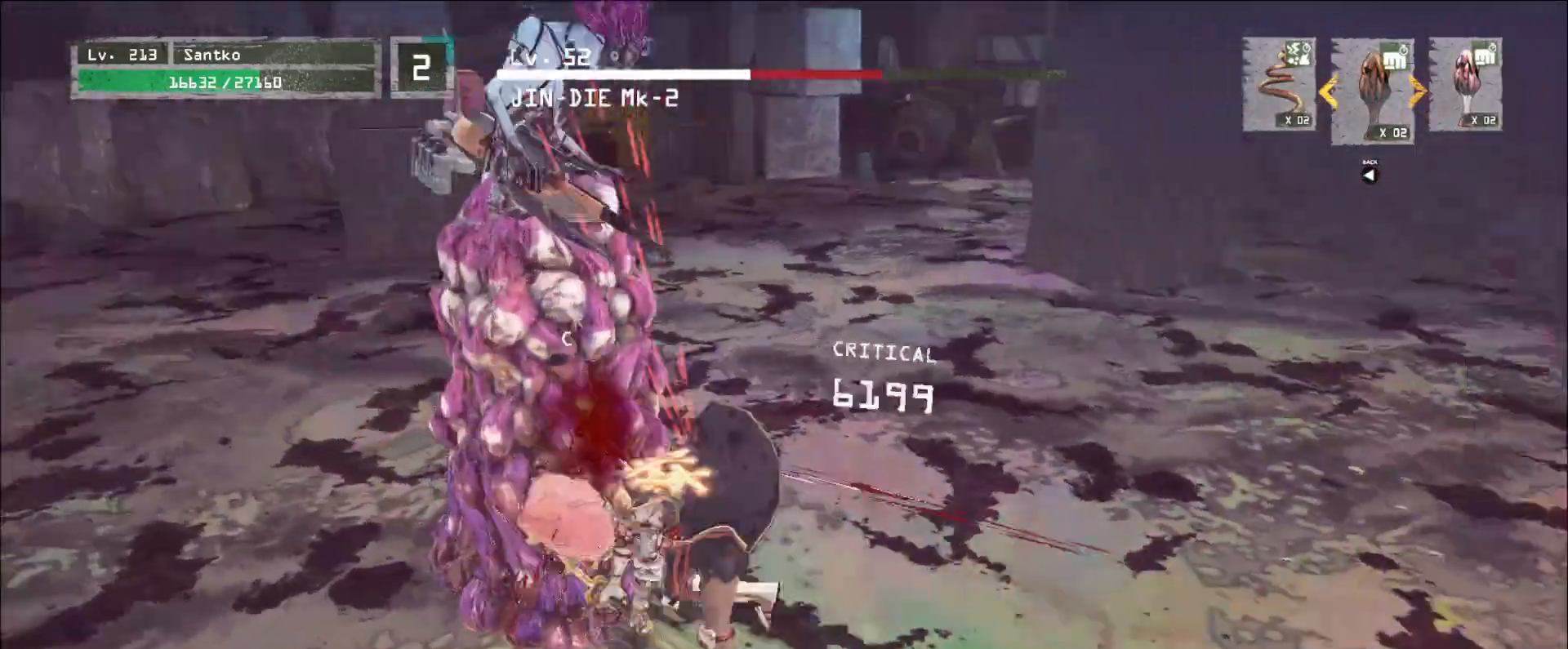
{"keys": [], "mouse": ["wheel"], "events": []}
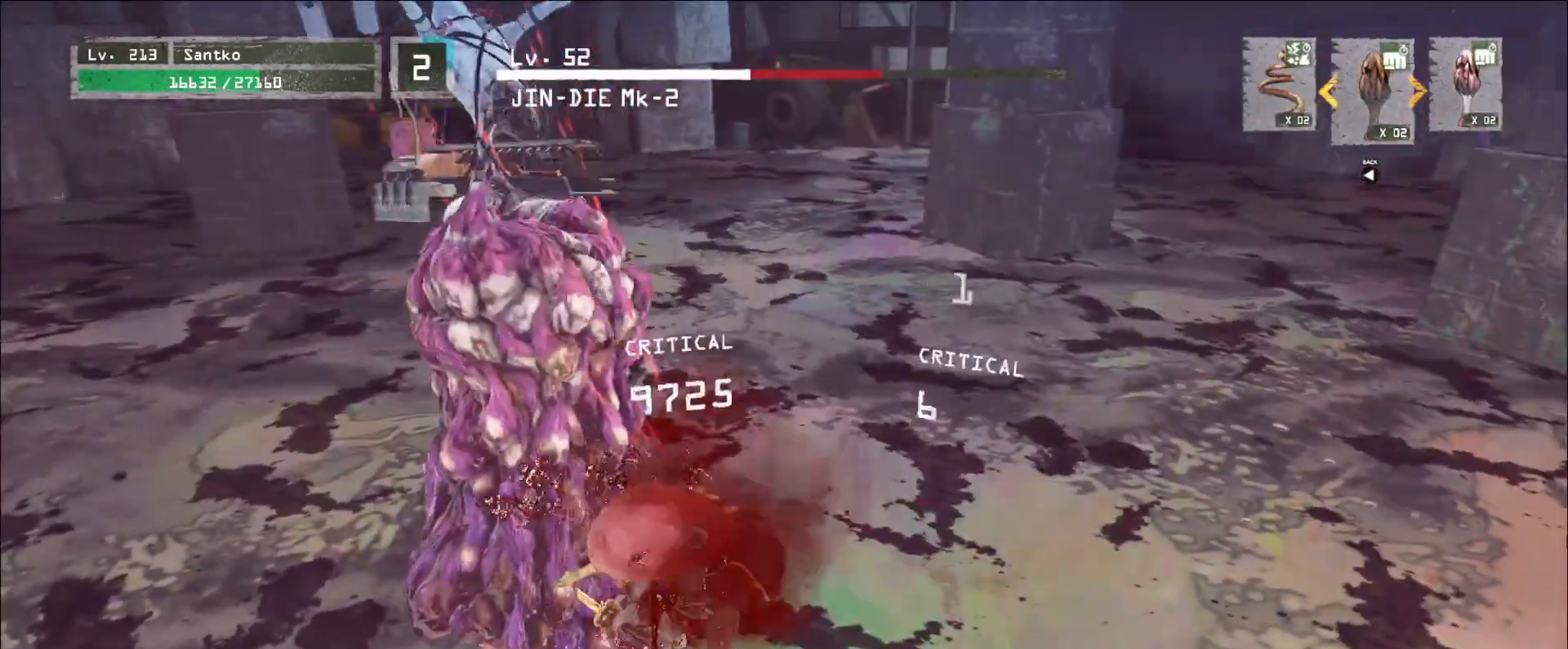
{"keys": ["d"], "mouse": [], "events": [[200, "d", "down"], [280, "mouse_wheel", "up"], [360, "mouse_wheel", "down"], [440, "mouse_wheel", "up"]]}
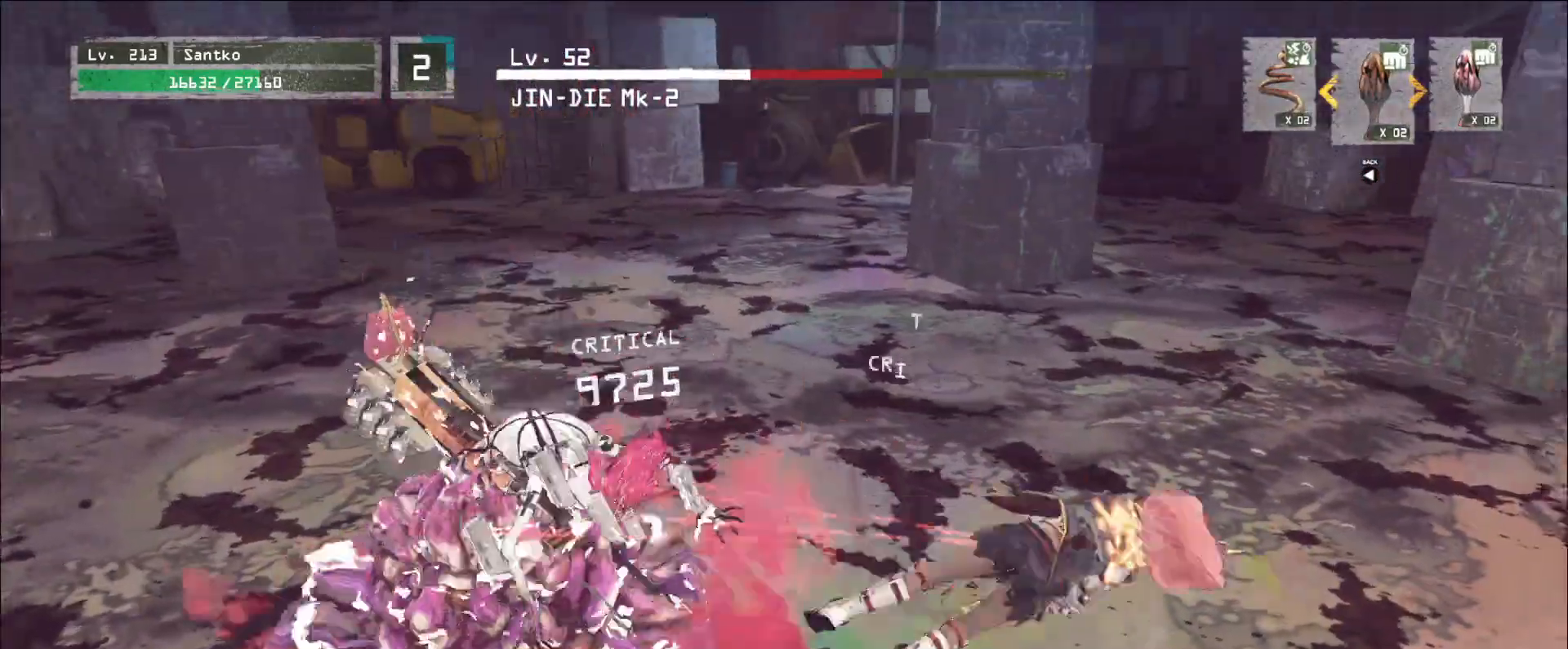
{"keys": [], "mouse": ["wheel"], "events": [[360, "d", "up"], [400, "mouse_wheel", "down"]]}
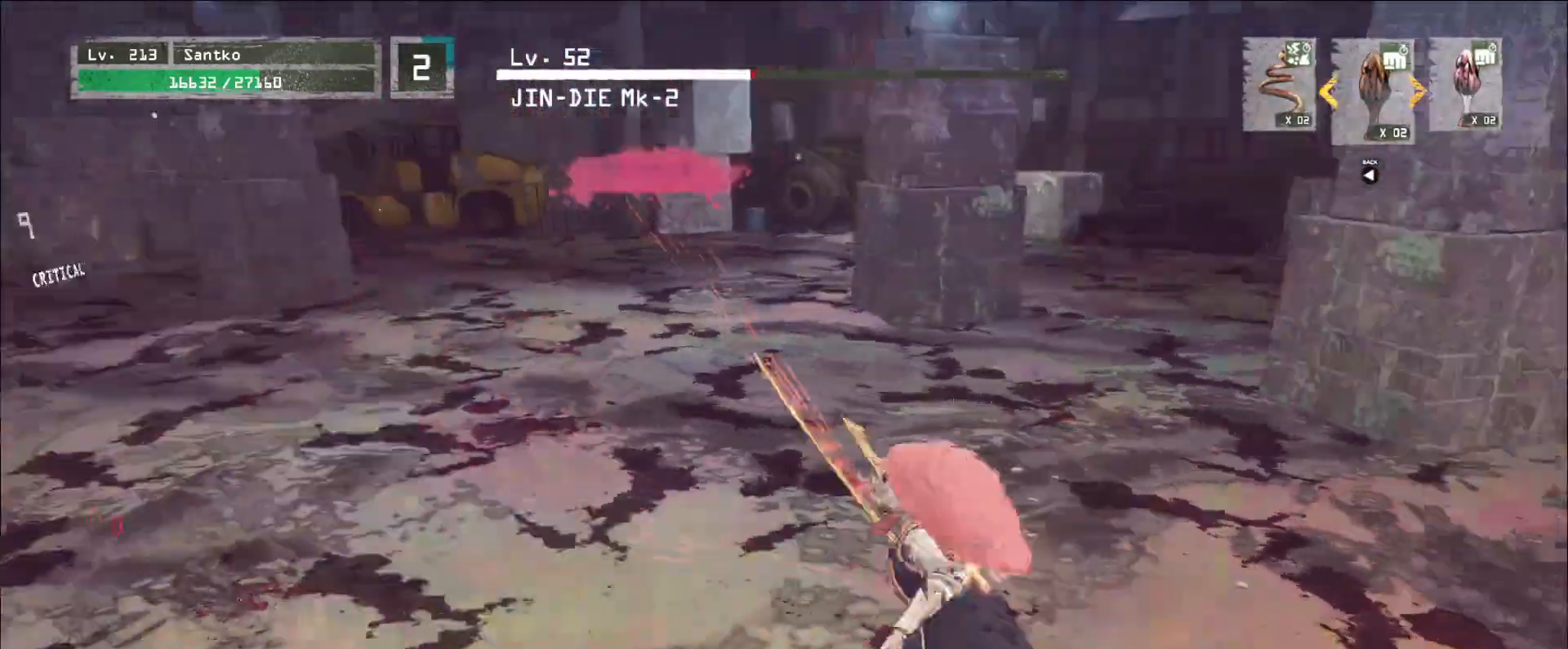
{"keys": ["d"], "mouse": ["wheel"], "events": [[520, "d", "down"]]}
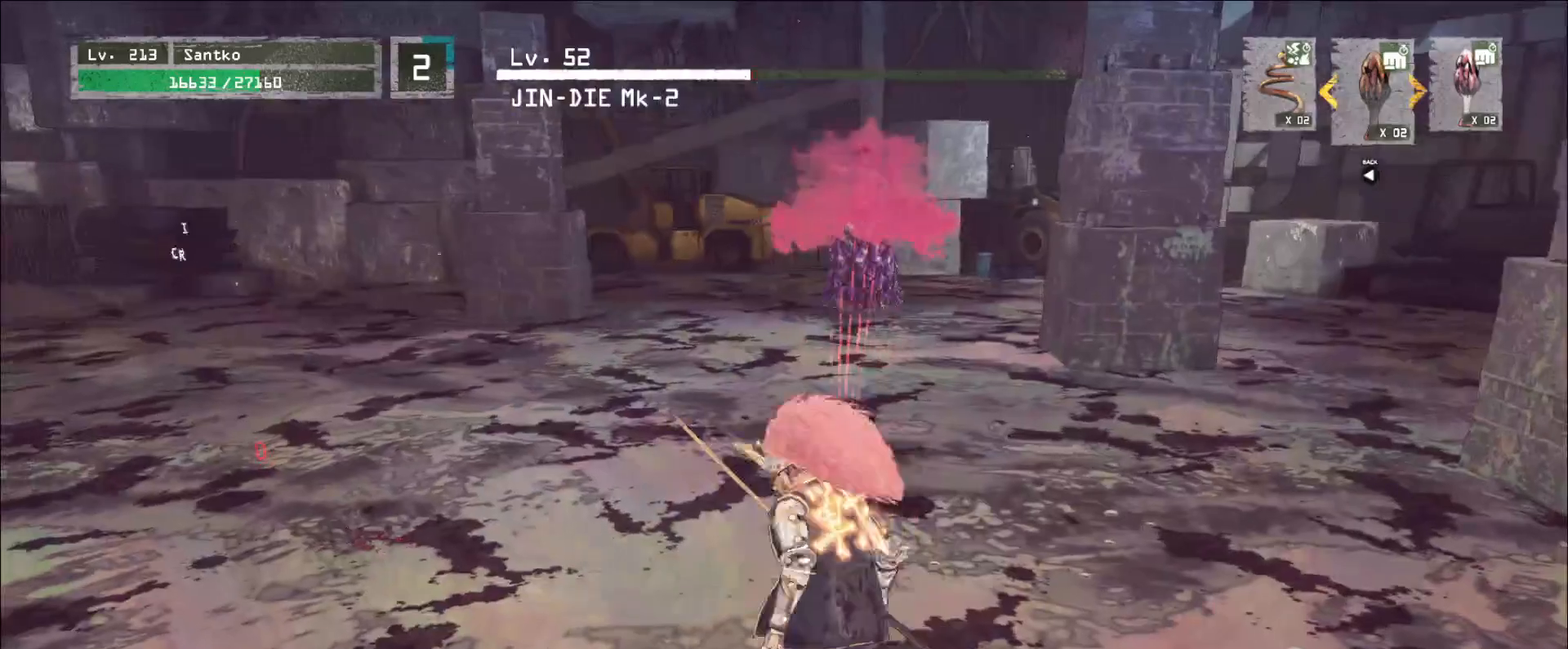
{"keys": ["d"], "mouse": [], "events": [[200, "mouse_wheel", "up"], [280, "ctrl", "down"], [360, "ctrl", "up"]]}
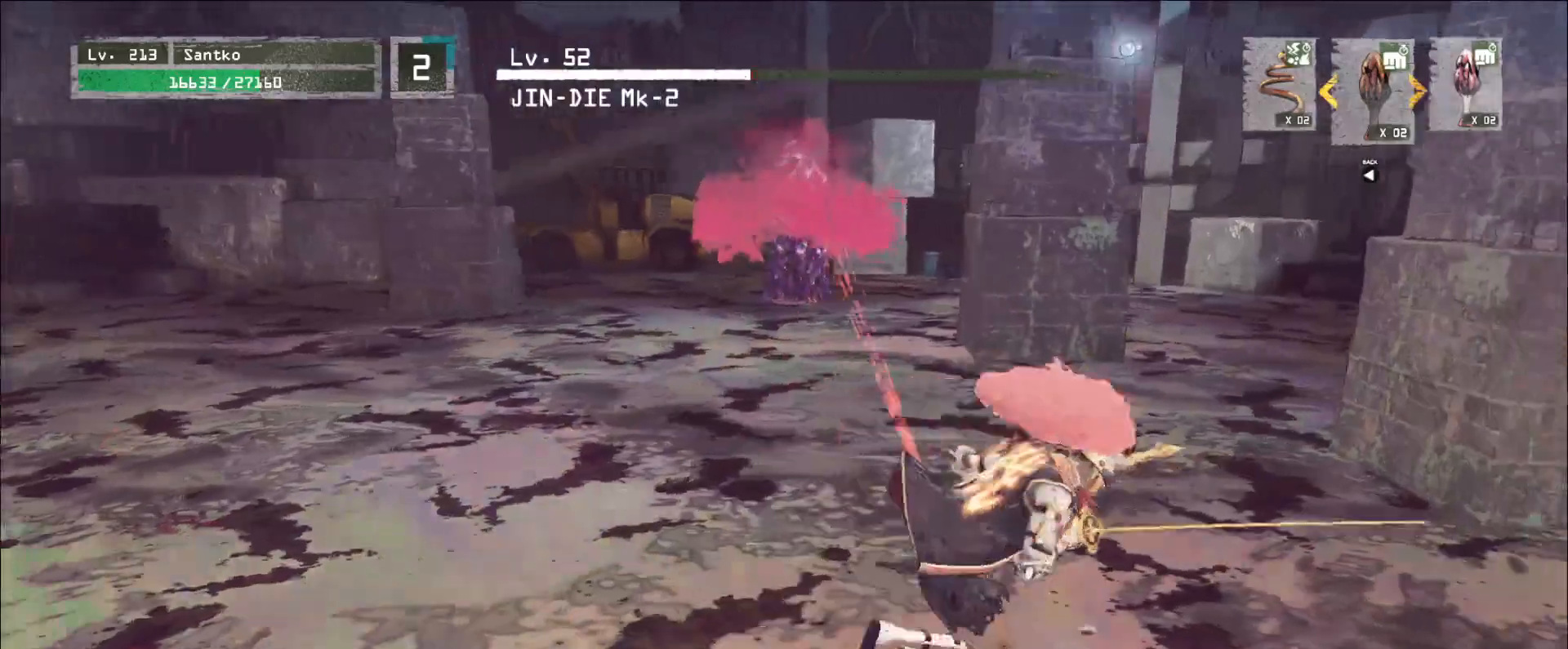
{"keys": [], "mouse": [], "events": [[160, "w", "down"], [320, "d", "up"], [400, "w", "up"]]}
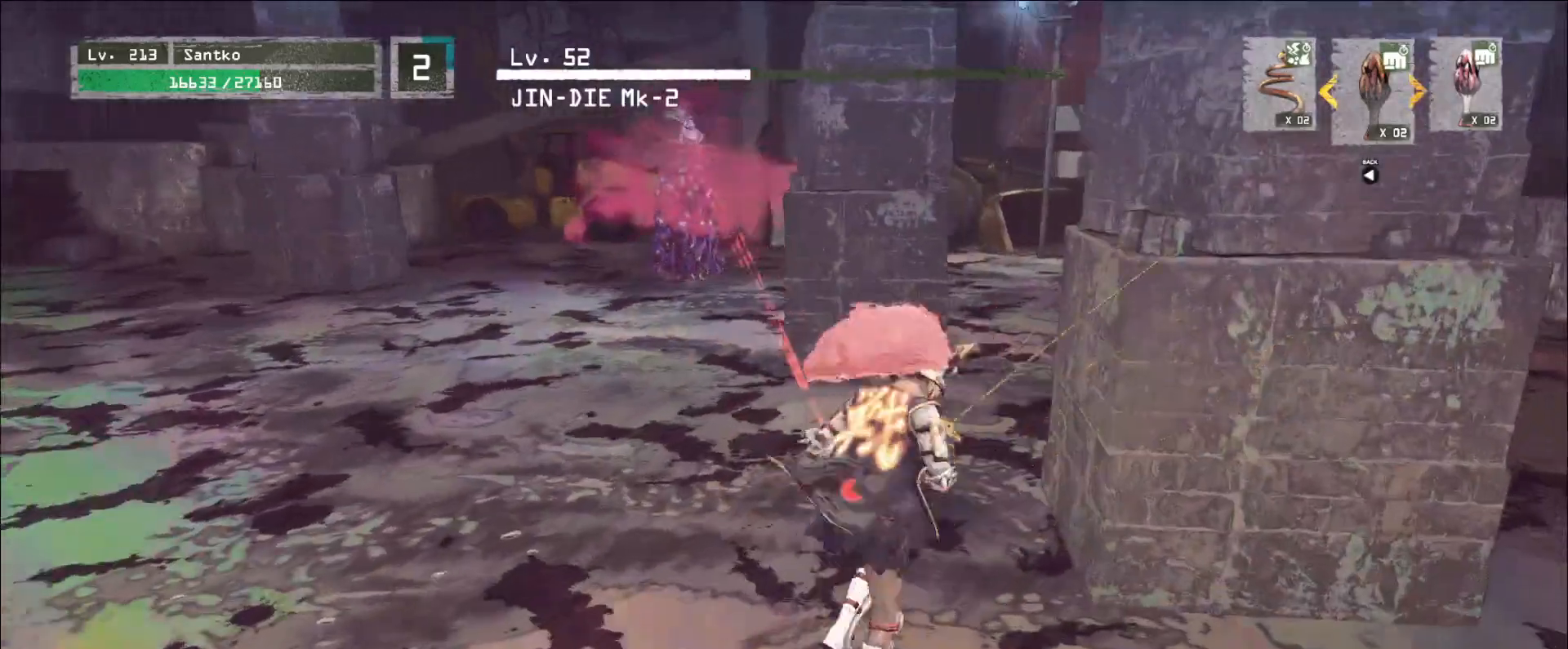
{"keys": ["w"], "mouse": [], "events": [[40, "w", "down"], [80, "ctrl", "down"], [240, "ctrl", "up"]]}
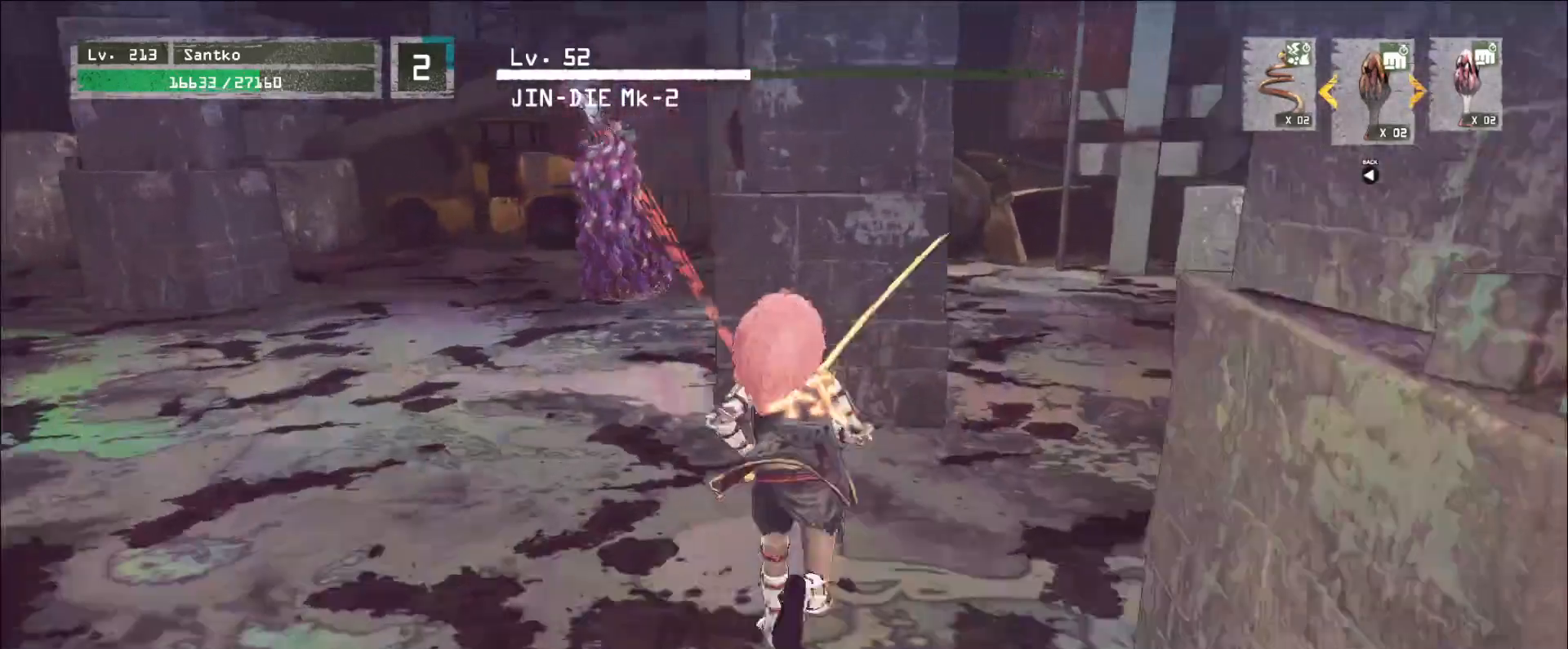
{"keys": ["d"], "mouse": [], "events": [[120, "w", "up"], [200, "d", "down"]]}
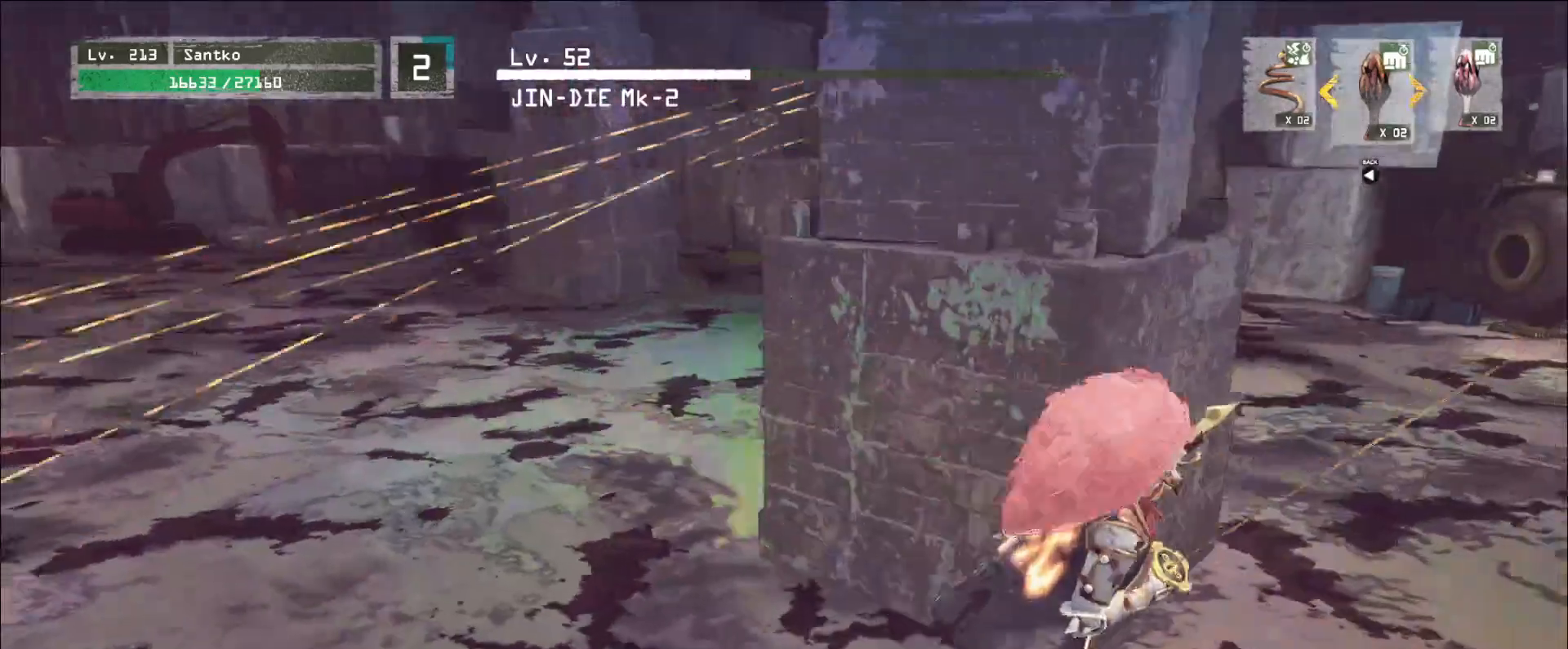
{"keys": [], "mouse": [], "events": [[320, "w", "down"], [360, "w", "up"], [400, "d", "up"]]}
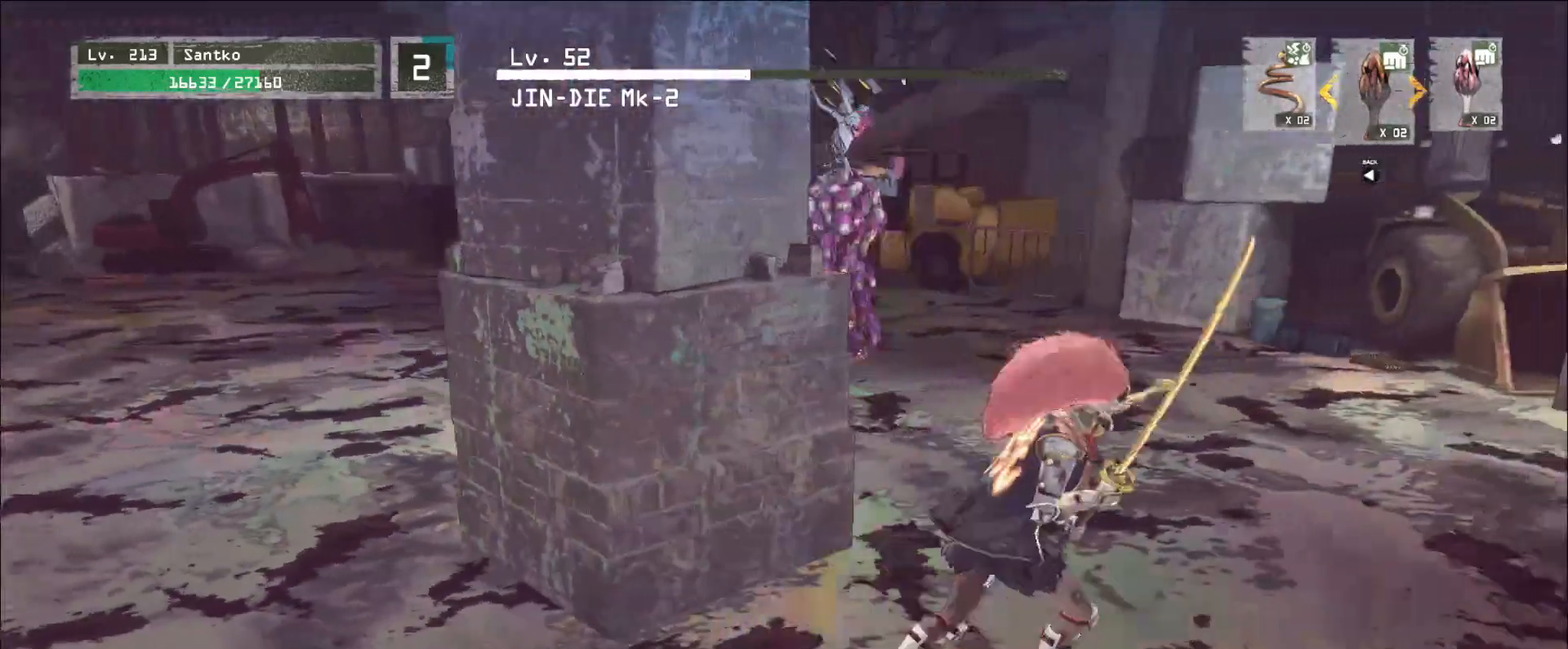
{"keys": [], "mouse": [], "events": [[200, "a", "down"], [320, "s", "down"], [360, "a", "up"], [440, "s", "up"]]}
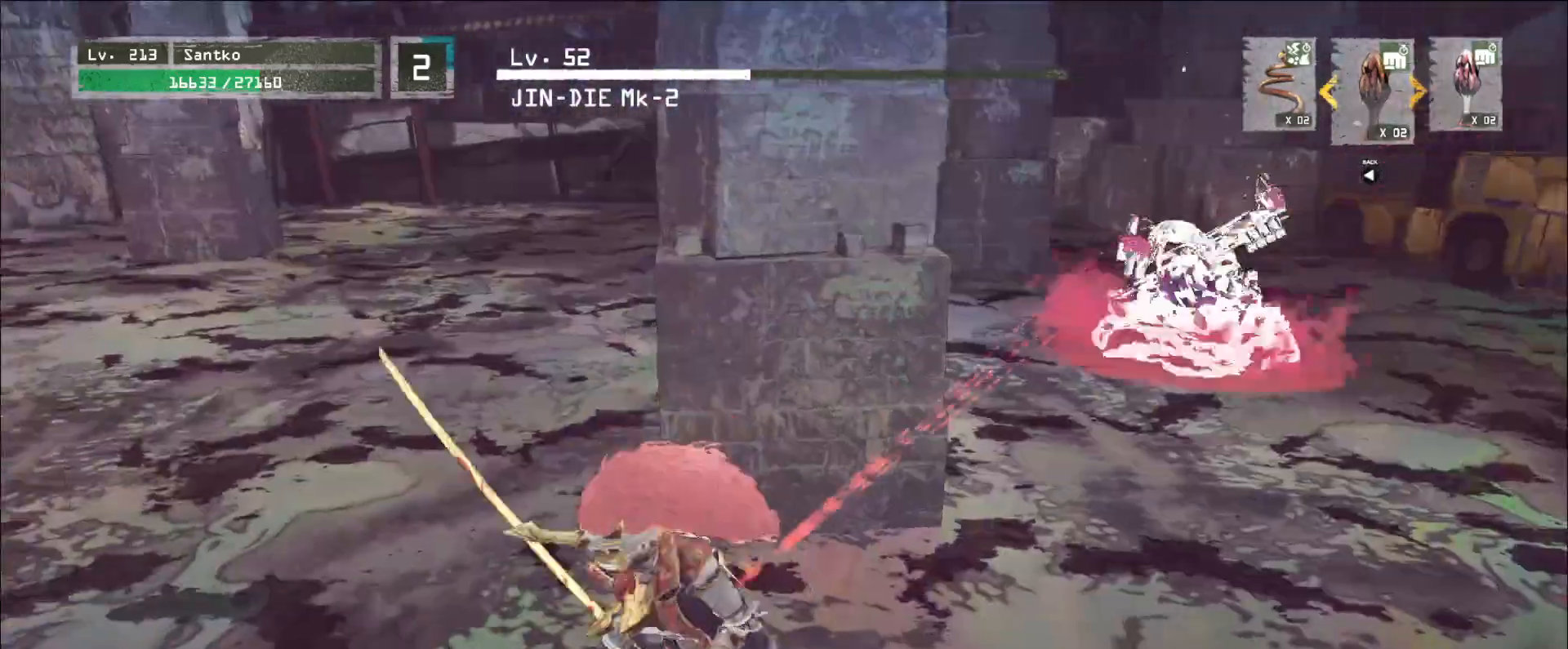
{"keys": ["d", "w"], "mouse": [], "events": [[400, "d", "down"], [440, "w", "down"]]}
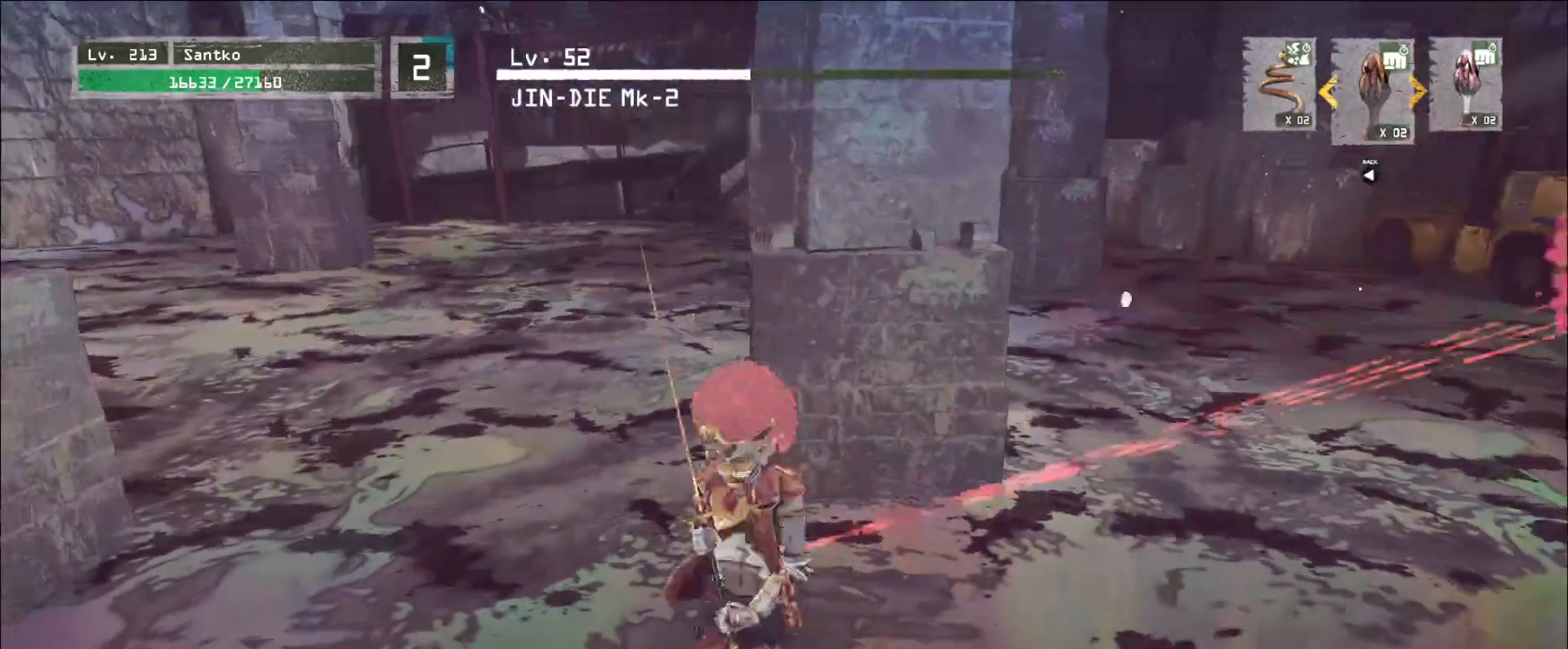
{"keys": ["a"], "mouse": [], "events": [[280, "d", "up"], [280, "w", "up"], [360, "a", "down"]]}
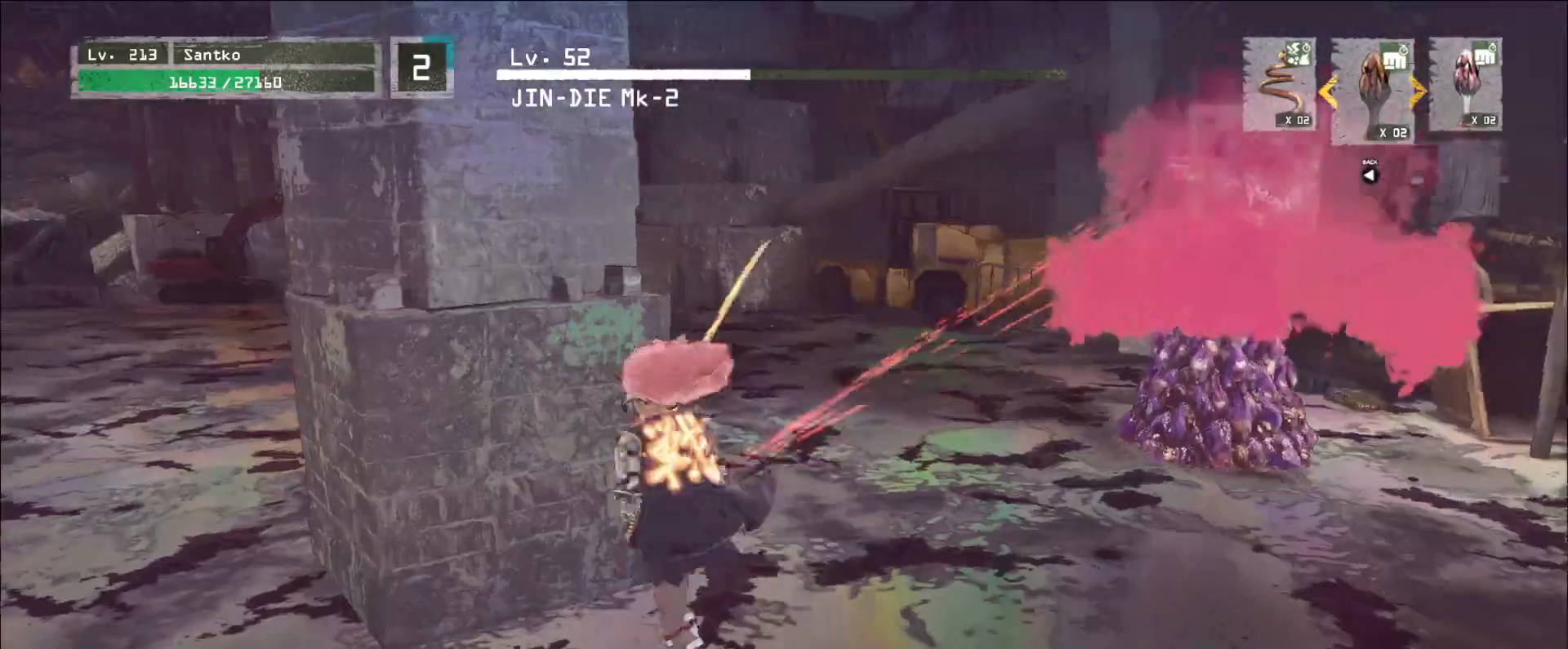
{"keys": ["a"], "mouse": [], "events": []}
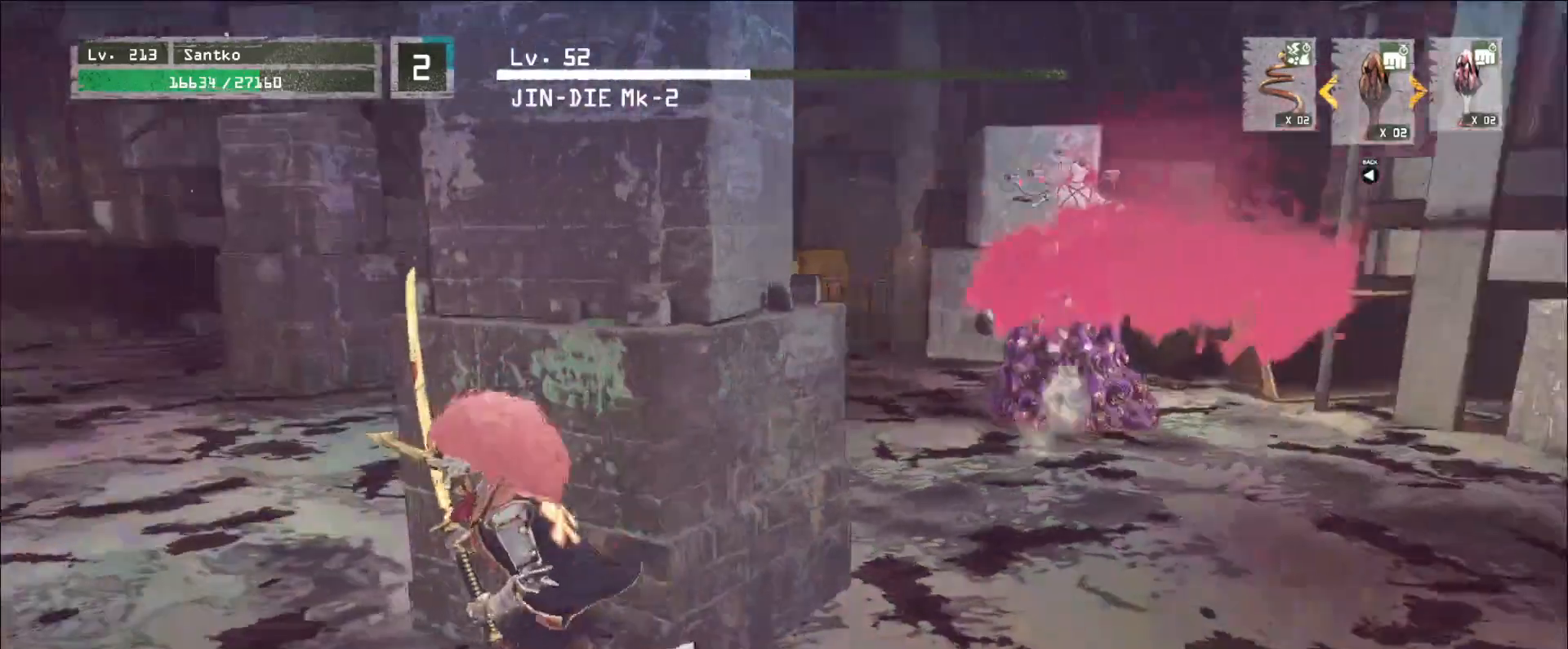
{"keys": ["d"], "mouse": [], "events": [[120, "a", "up"], [520, "d", "down"]]}
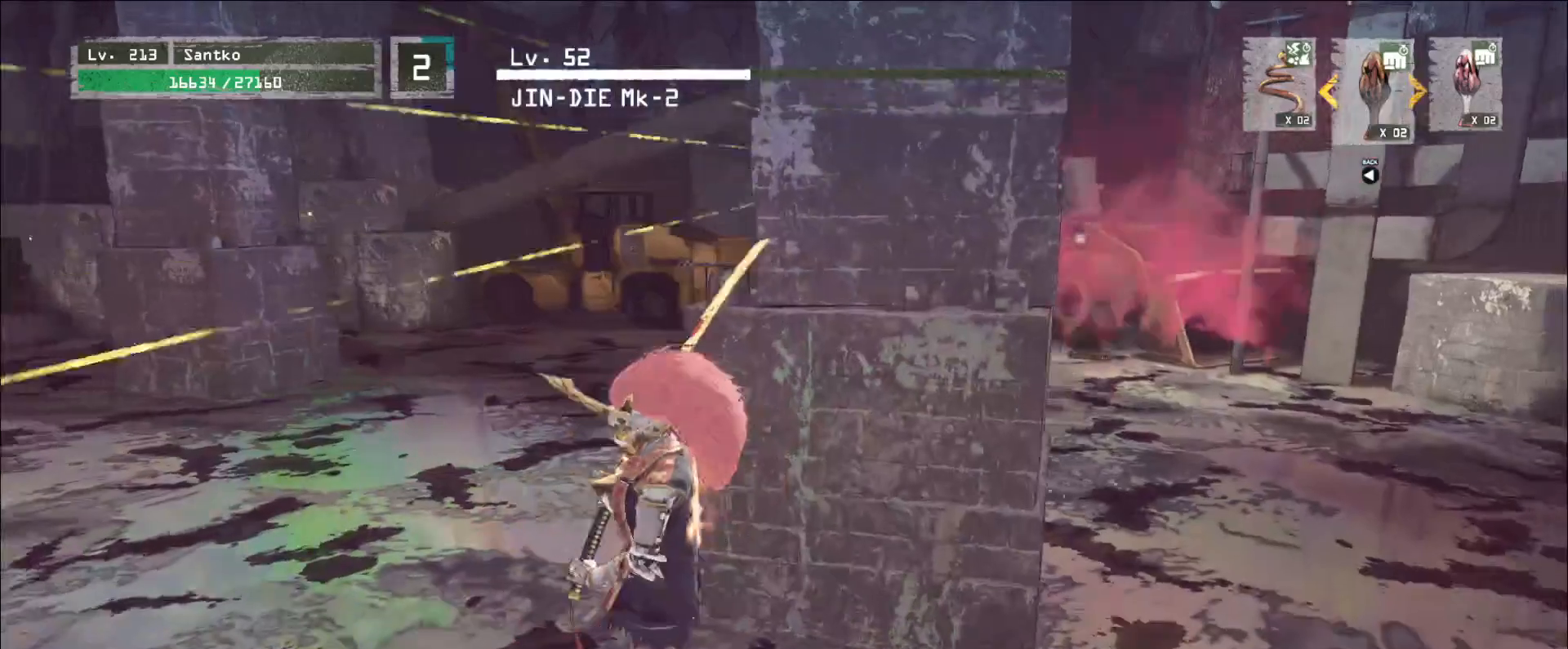
{"keys": [], "mouse": [], "events": [[120, "d", "up"]]}
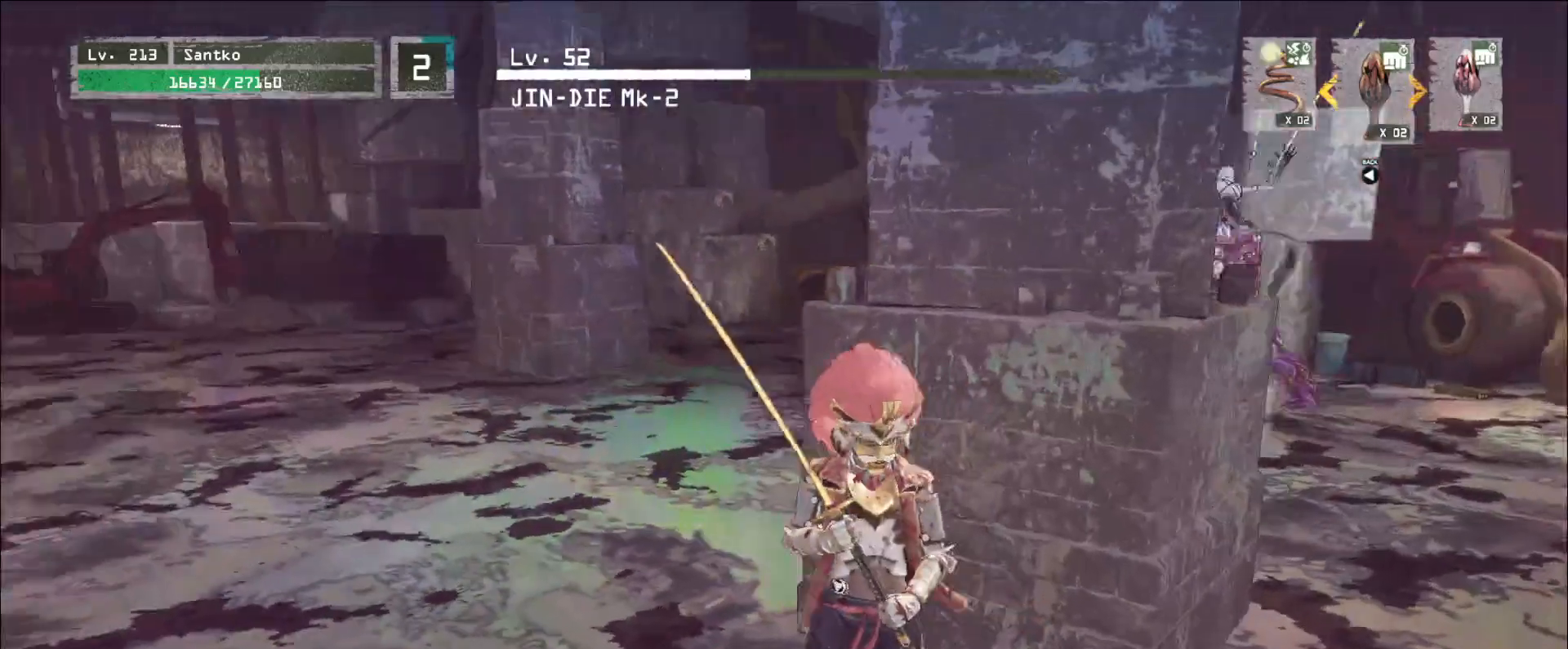
{"keys": [], "mouse": [], "events": [[40, "d", "down"], [120, "d", "up"], [280, "d", "down"], [360, "d", "up"]]}
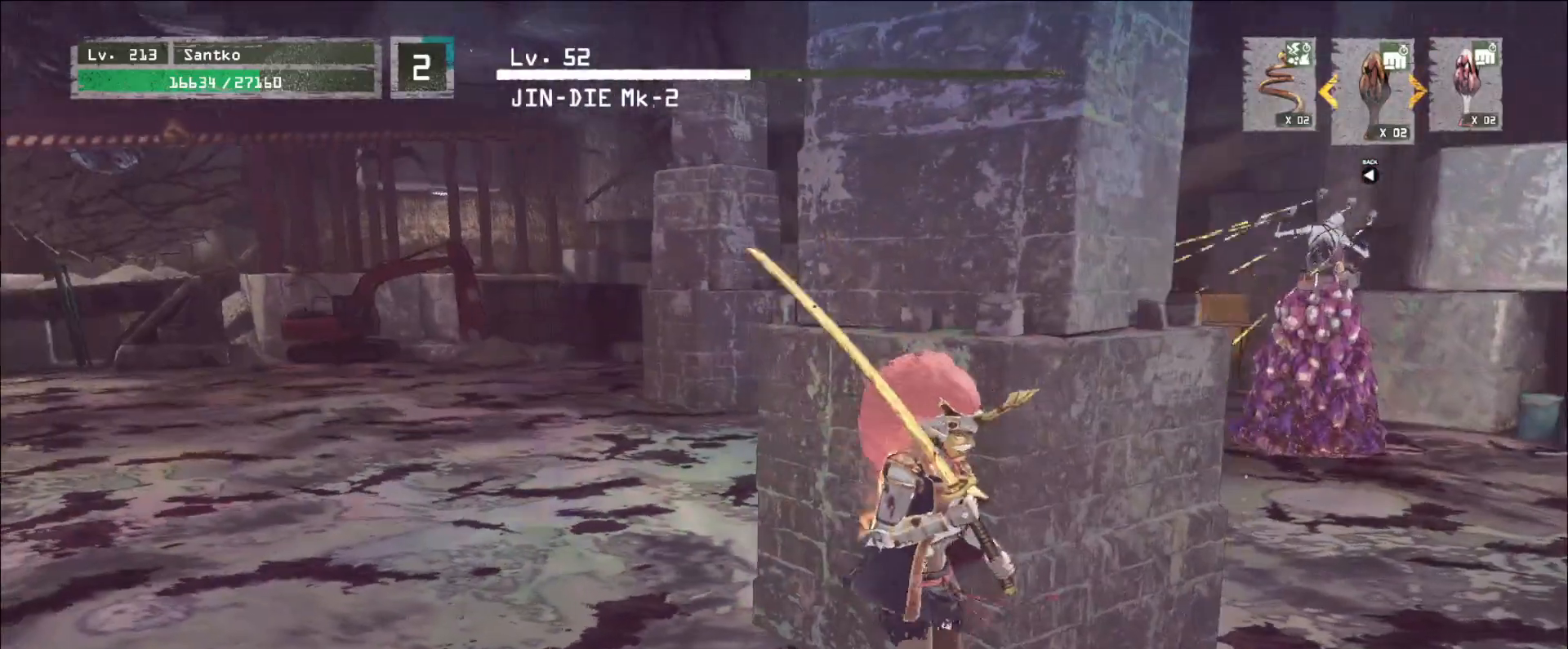
{"keys": ["d"], "mouse": [], "events": [[120, "s", "down"], [240, "d", "down"], [280, "s", "up"], [320, "ctrl", "down"], [440, "ctrl", "up"]]}
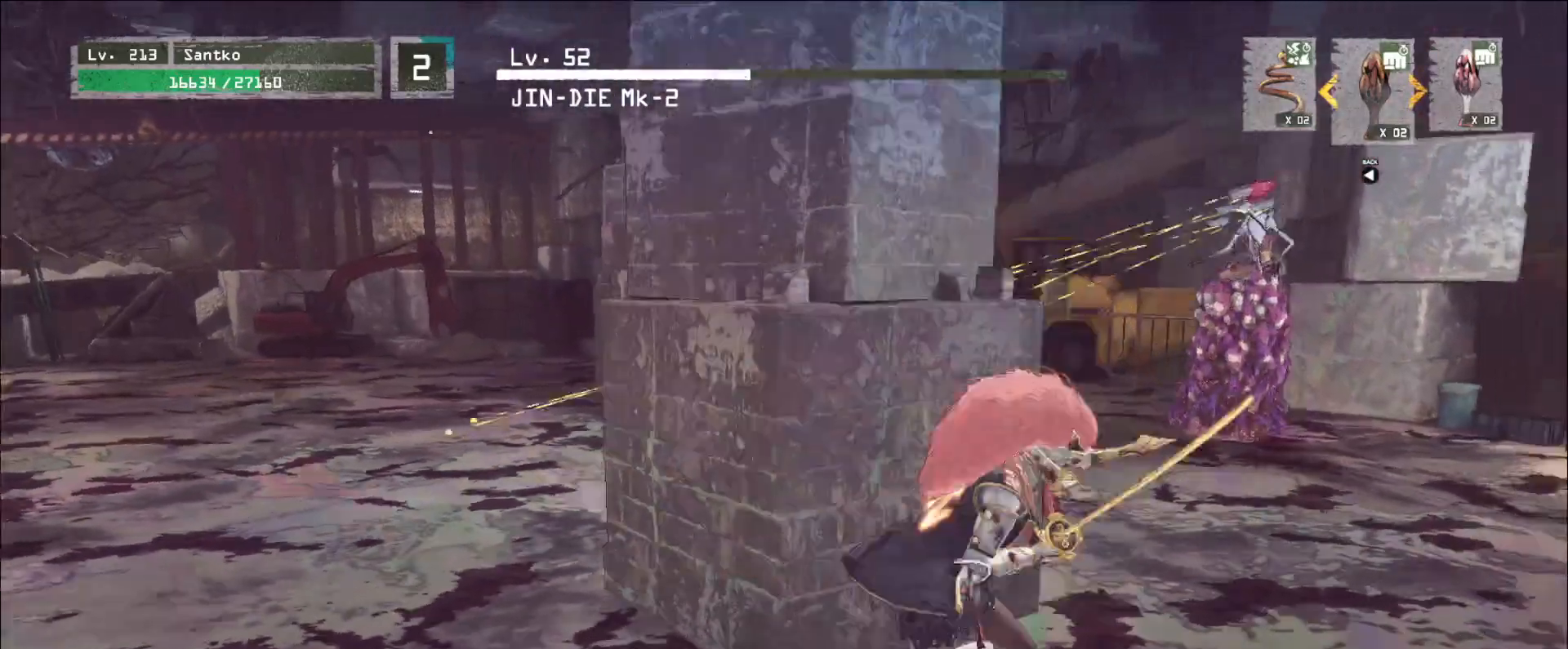
{"keys": ["w"], "mouse": [], "events": [[80, "d", "up"], [120, "w", "down"], [200, "ctrl", "down"], [320, "ctrl", "up"]]}
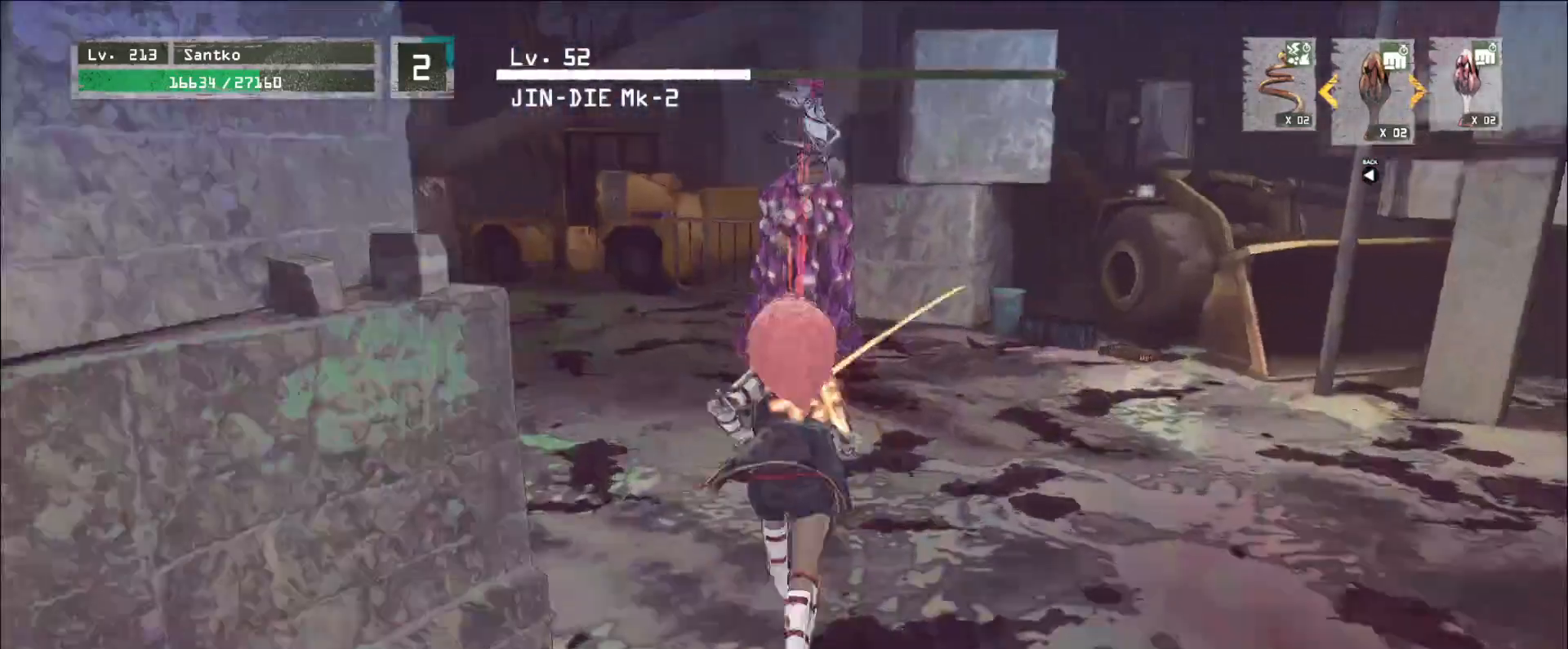
{"keys": ["w"], "mouse": [], "events": [[280, "mouse_left", "down"], [320, "mouse_left", "up"]]}
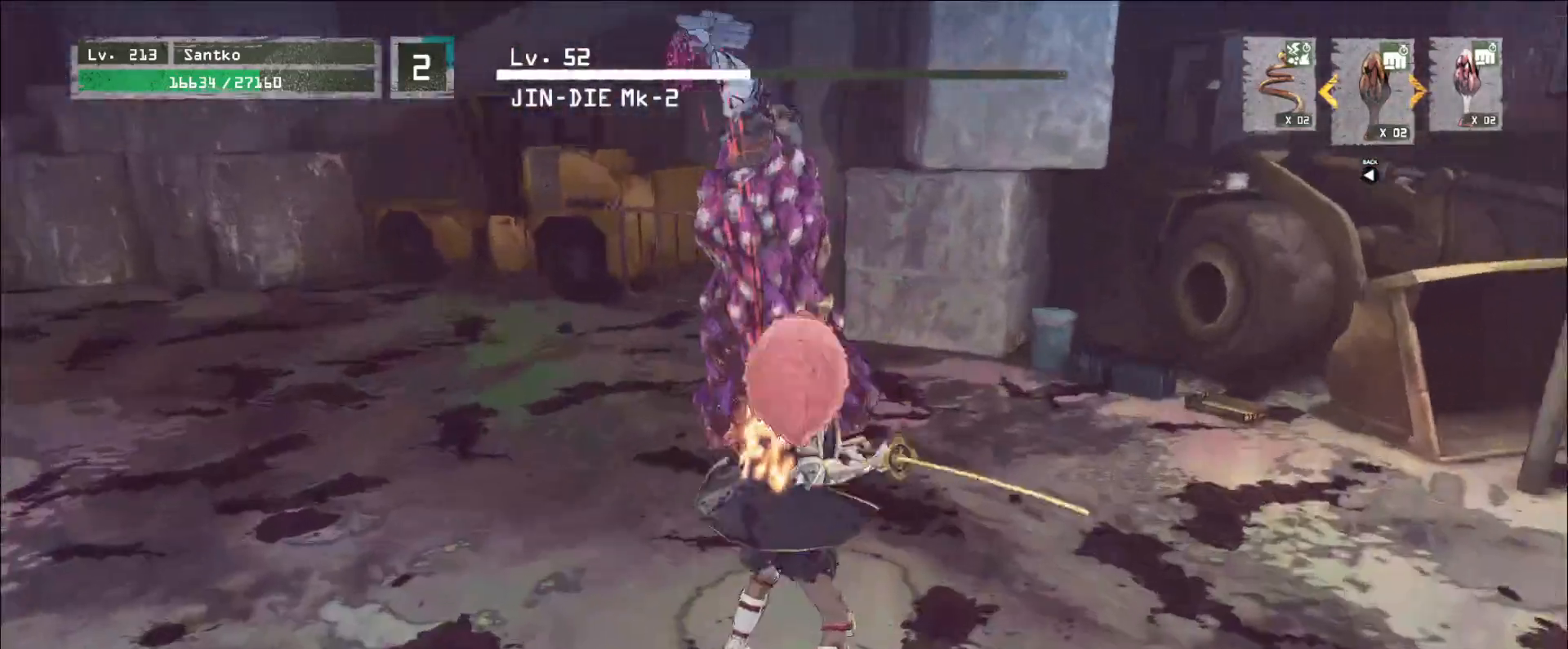
{"keys": ["s"], "mouse": [], "events": [[320, "w", "up"], [520, "s", "down"]]}
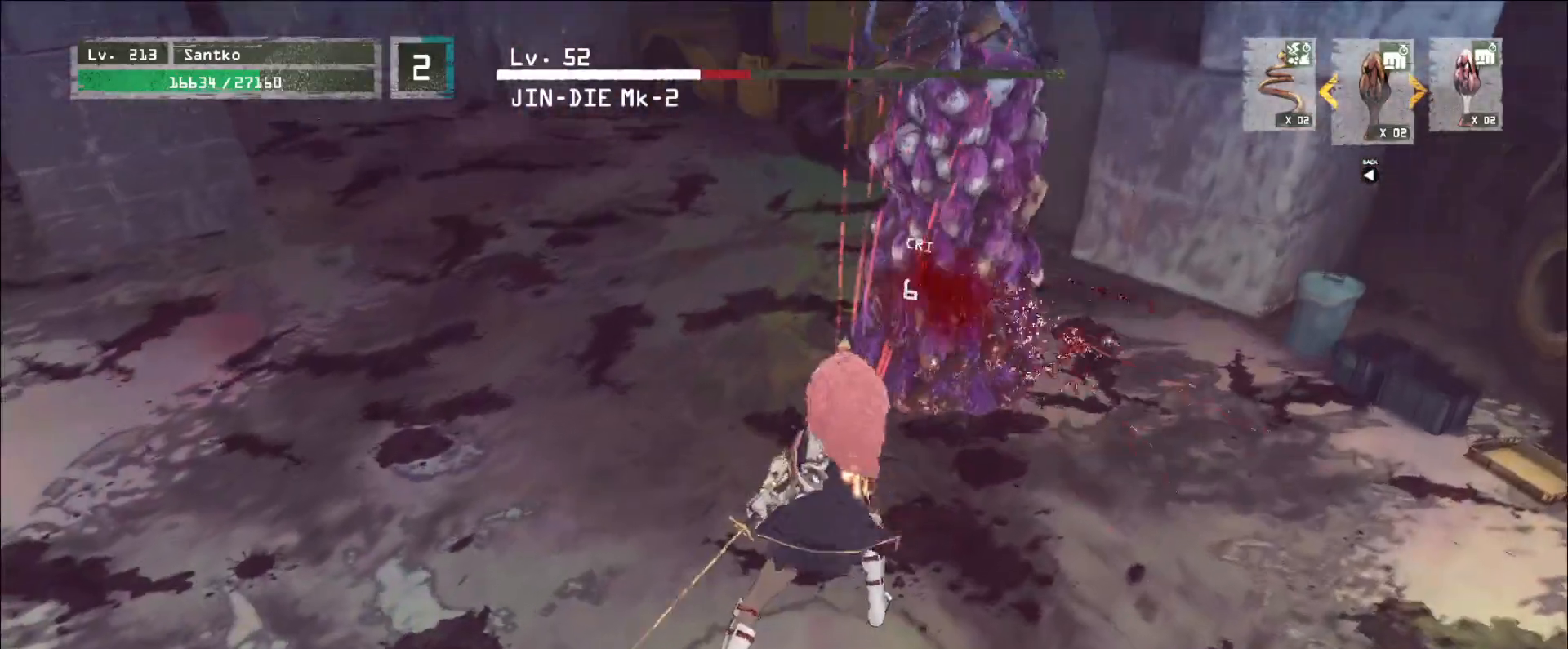
{"keys": ["s"], "mouse": [], "events": [[280, "a", "down"], [360, "a", "up"]]}